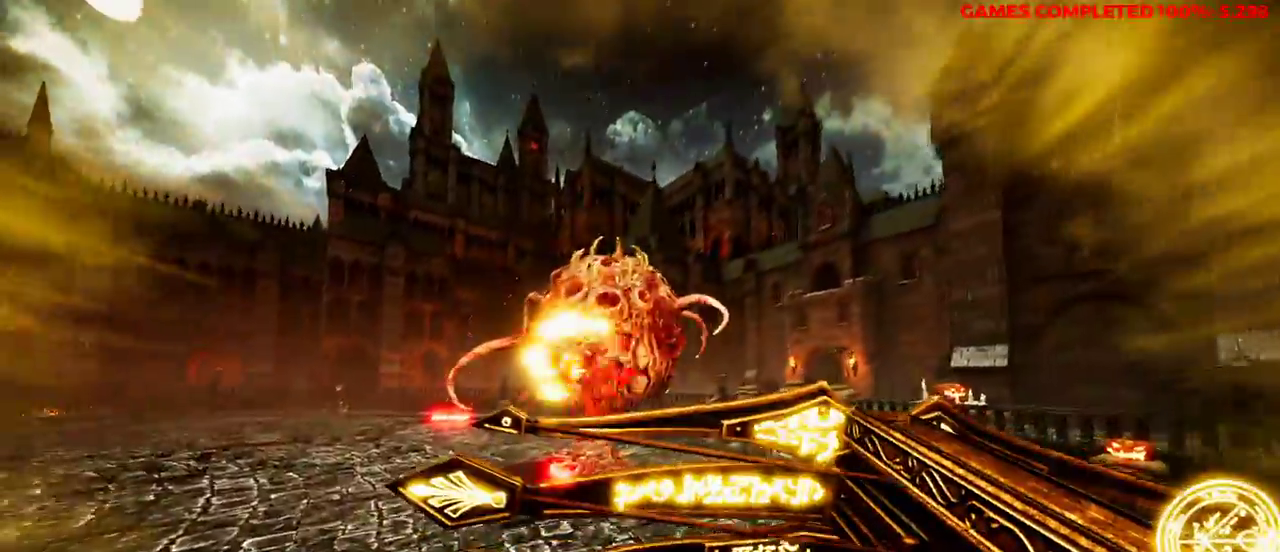
Gameplay with keyboard and mouse; each line is a JSON object with the keys and mouse buttons held at the frame after it. "events" lists presses ("down") and releases ("up") of "1", "2", "3", "4", "5", "a", "alt", "c", "ctrl", "d", "e", "f", "q", "r", "s", "shift", "space", "tab", "v", "w", "x", "z", "mouse_left", "mouse_middle", "mouse_right", "mouse_wheel_up" and "mouse_wheel_down" between this image and that frame as [ms after this image, input, new state], when the widget could be followed in between. "mouse_left", "mouse_middle", "mouse_right", "mouse_wheel_up", "mouse_wheel_down" = the "left", "middle", "right", "wheel_up", "wheel_down" buttons of the "mouse" list. No other keys are recorded. Not read: mouse_move.
{"keys": ["a", "w"], "mouse": [], "events": []}
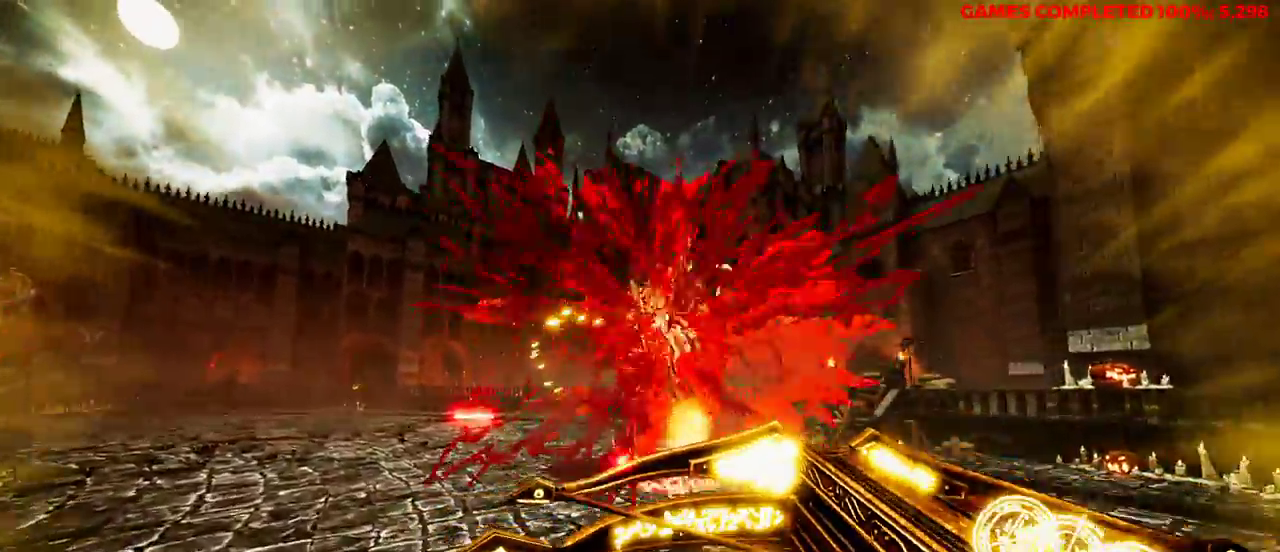
{"keys": ["d", "space", "w"], "mouse": [], "events": [[67, "space", "down"], [200, "space", "up"], [250, "a", "up"], [383, "d", "down"], [433, "space", "down"]]}
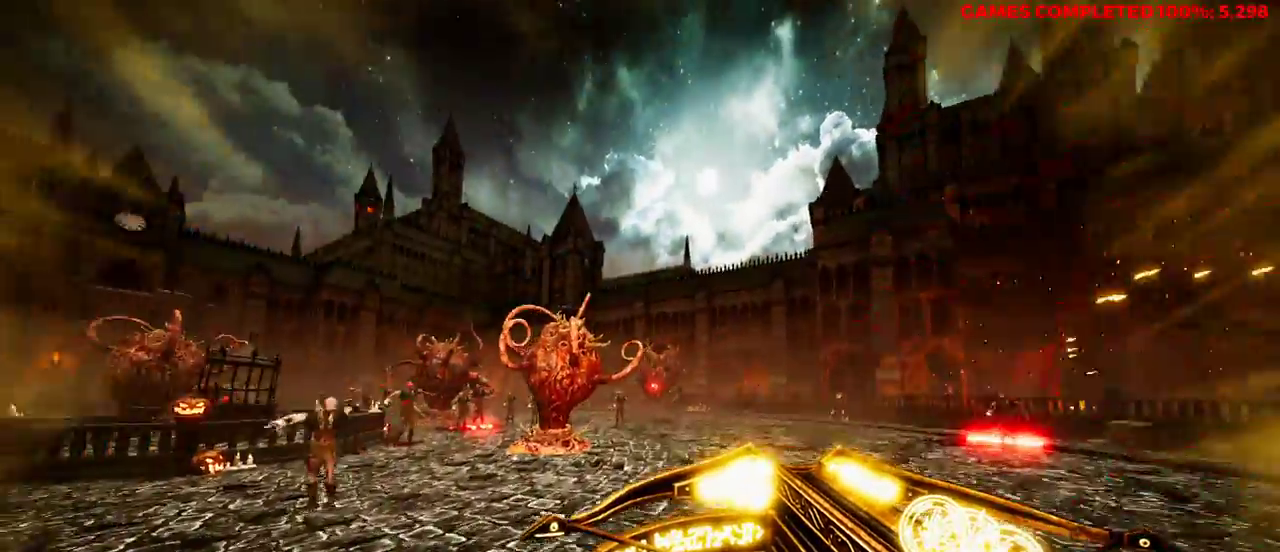
{"keys": ["d", "w"], "mouse": [], "events": [[17, "space", "up"], [250, "mouse_left", "down"], [350, "mouse_left", "up"]]}
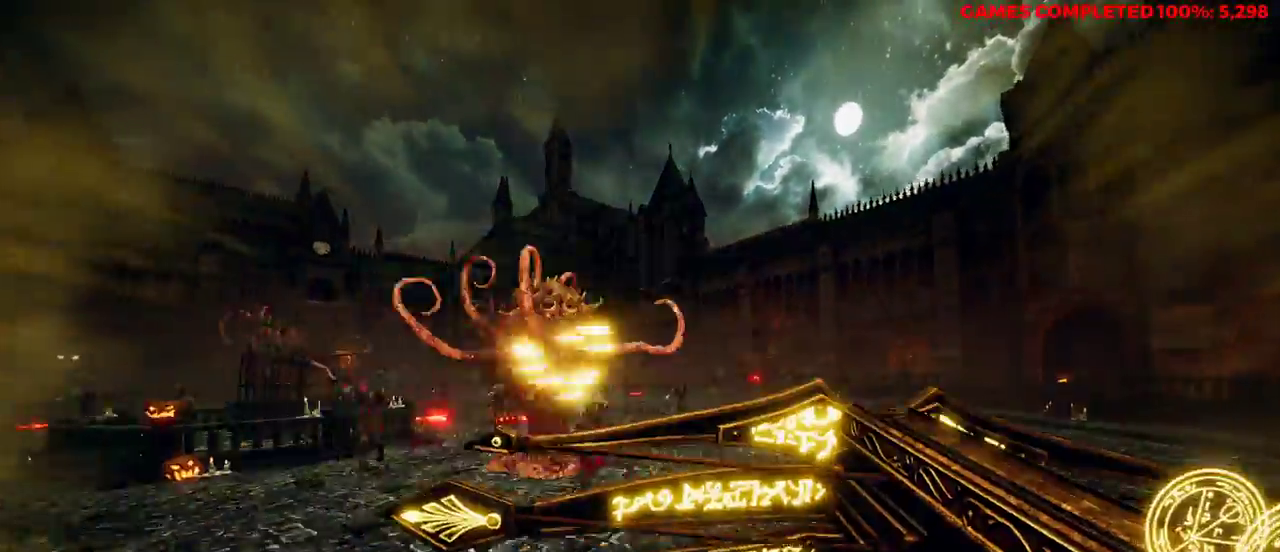
{"keys": ["d", "w"], "mouse": ["left"], "events": [[300, "space", "down"], [433, "space", "up"], [483, "mouse_left", "down"]]}
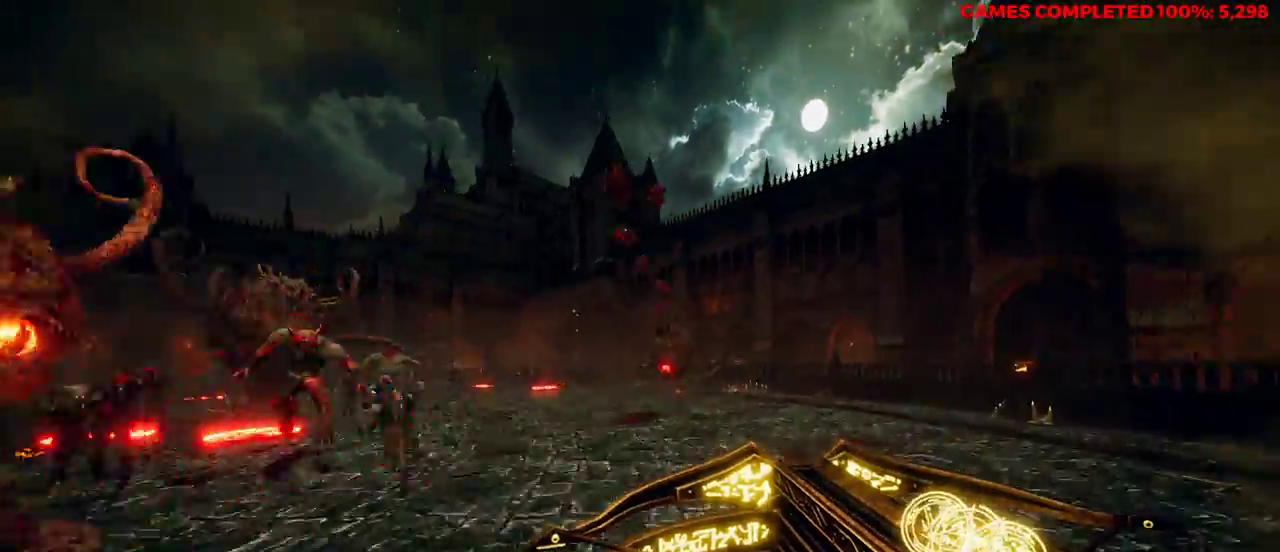
{"keys": ["d", "w"], "mouse": [], "events": [[117, "mouse_left", "up"]]}
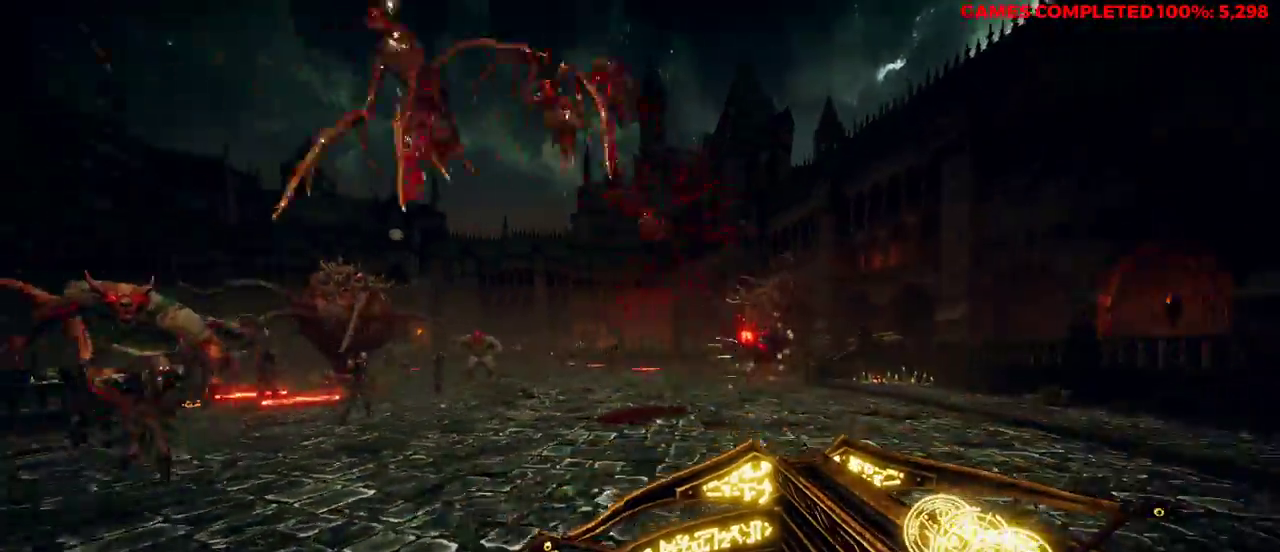
{"keys": ["d", "w"], "mouse": [], "events": [[33, "space", "down"], [167, "mouse_left", "down"], [167, "space", "up"], [300, "mouse_left", "up"]]}
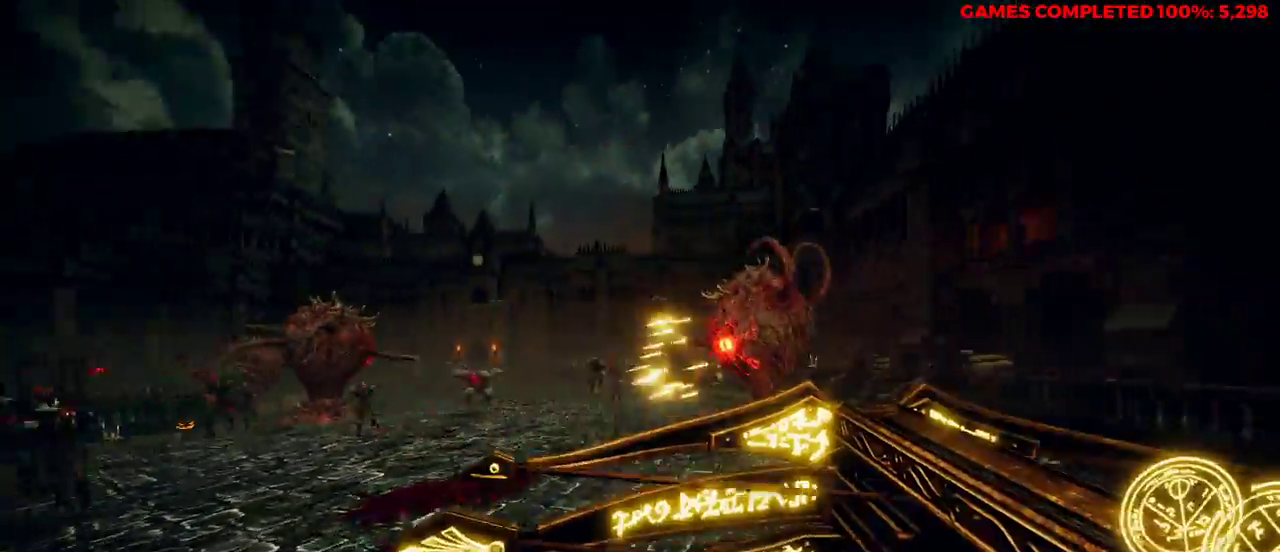
{"keys": ["d", "w"], "mouse": [], "events": [[350, "mouse_left", "down"], [433, "mouse_left", "up"]]}
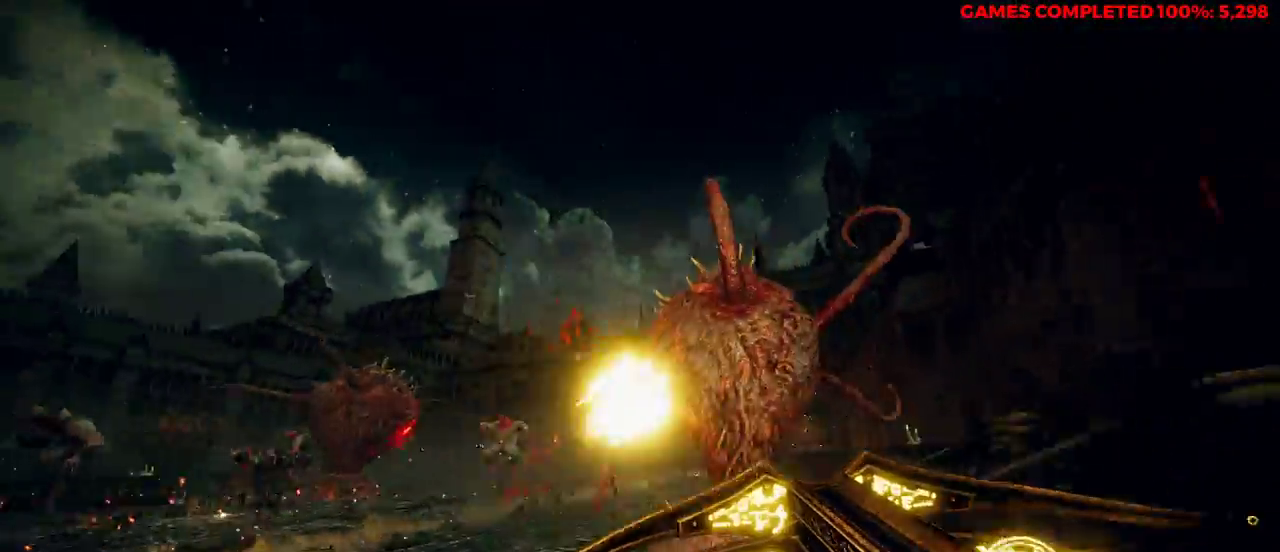
{"keys": ["d", "shift", "w"], "mouse": [], "events": [[217, "space", "down"], [350, "space", "up"], [483, "shift", "down"]]}
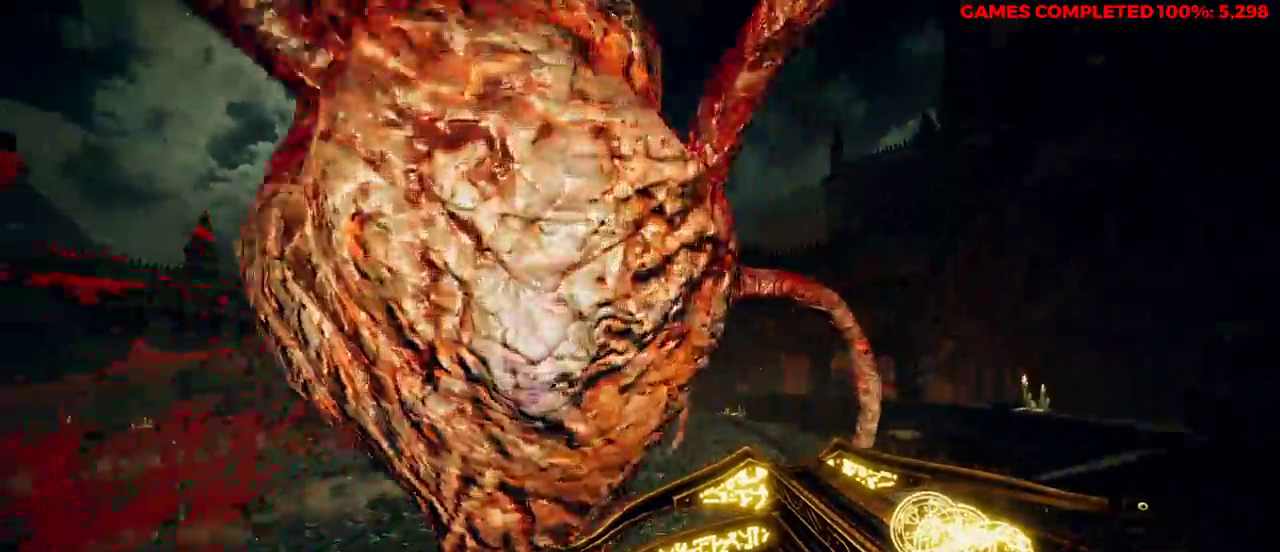
{"keys": ["d", "w"], "mouse": [], "events": [[133, "shift", "up"], [400, "d", "up"], [450, "d", "down"]]}
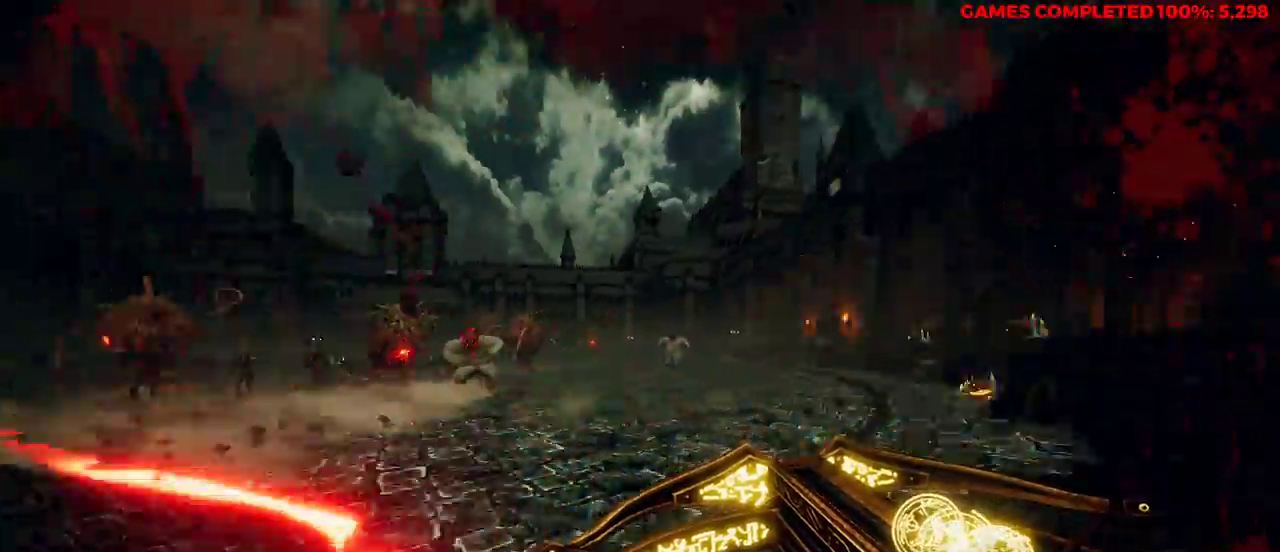
{"keys": ["w"], "mouse": ["left"], "events": [[83, "space", "down"], [267, "space", "up"], [450, "mouse_left", "down"], [483, "d", "up"]]}
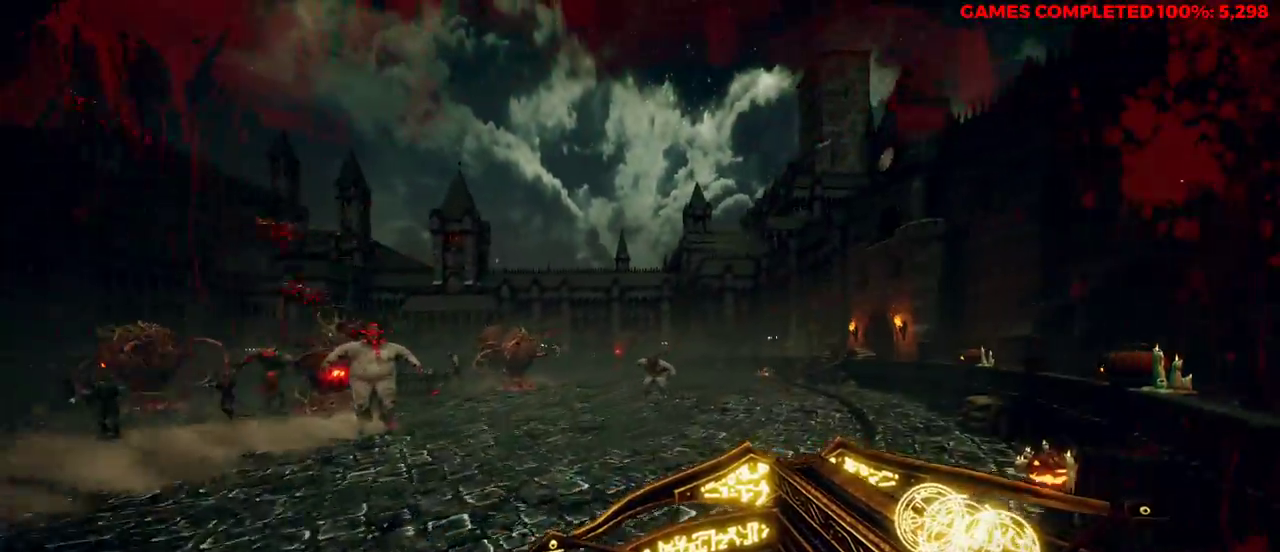
{"keys": ["d", "space", "w"], "mouse": [], "events": [[83, "mouse_left", "up"], [450, "space", "down"], [500, "d", "down"]]}
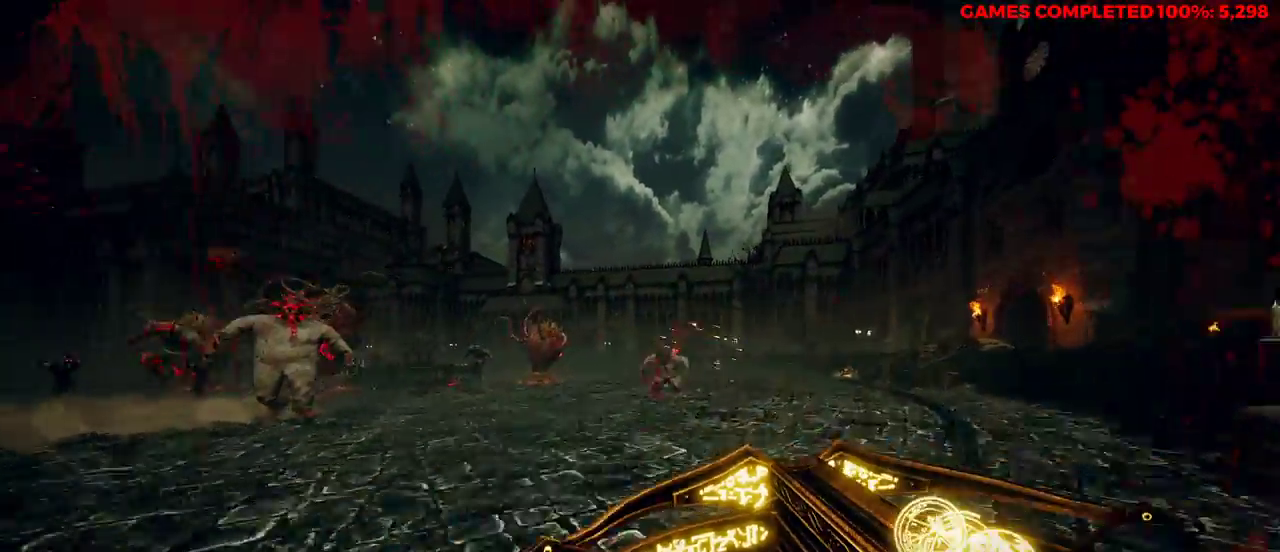
{"keys": ["d"], "mouse": [], "events": [[83, "space", "up"], [133, "mouse_left", "down"], [267, "mouse_left", "up"], [317, "w", "up"]]}
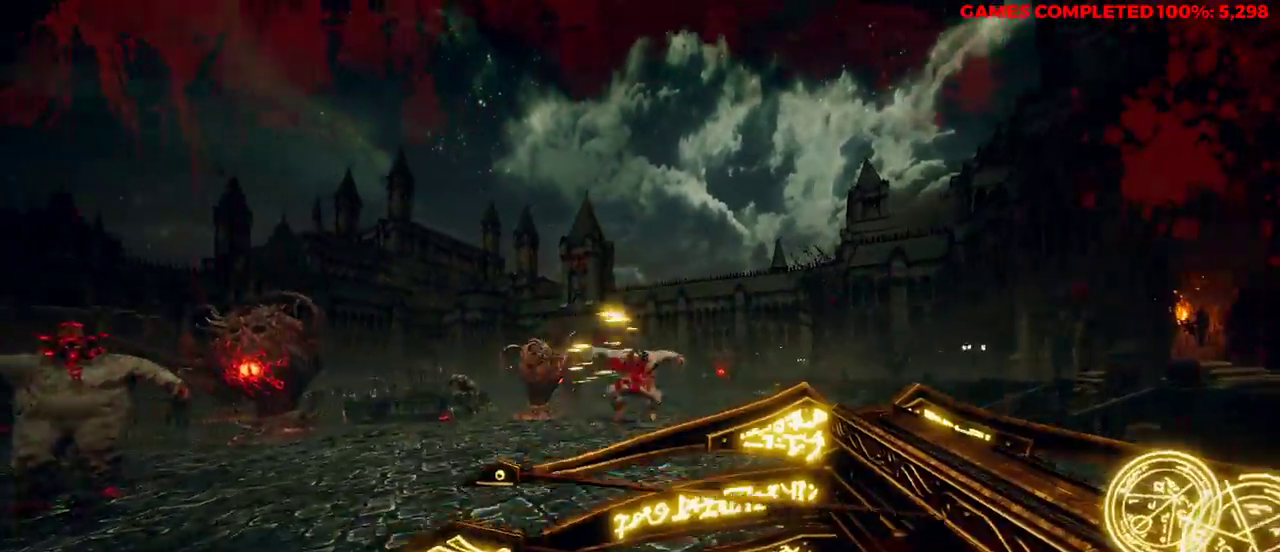
{"keys": ["d", "w"], "mouse": [], "events": [[83, "w", "down"], [317, "space", "down"], [400, "space", "up"]]}
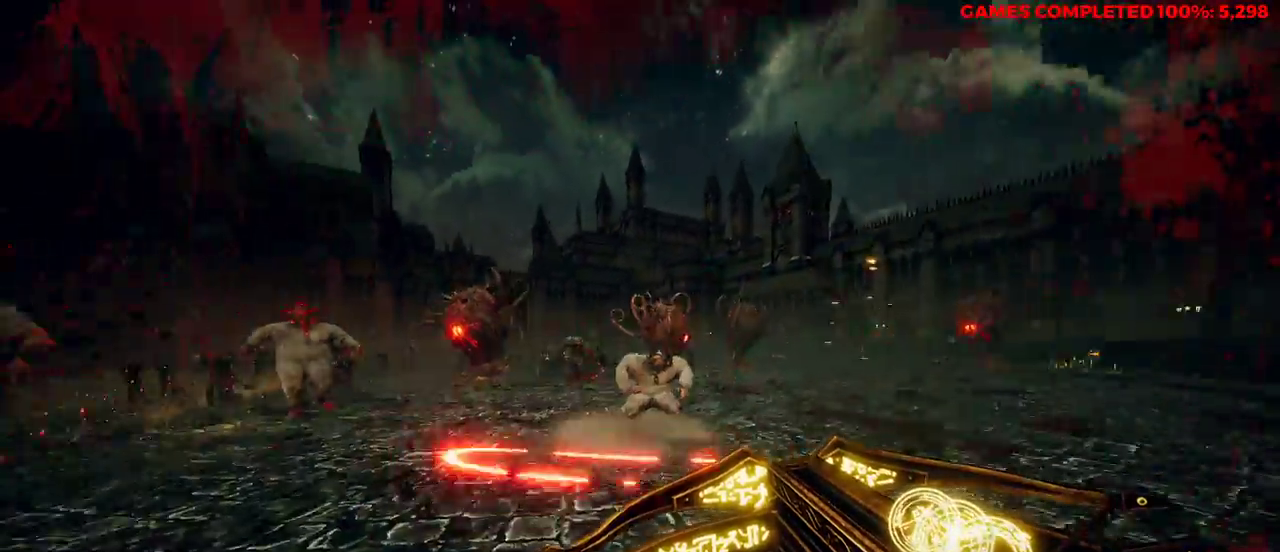
{"keys": ["d", "w"], "mouse": [], "events": [[33, "mouse_left", "down"], [33, "shift", "down"], [133, "mouse_left", "up"], [133, "shift", "up"]]}
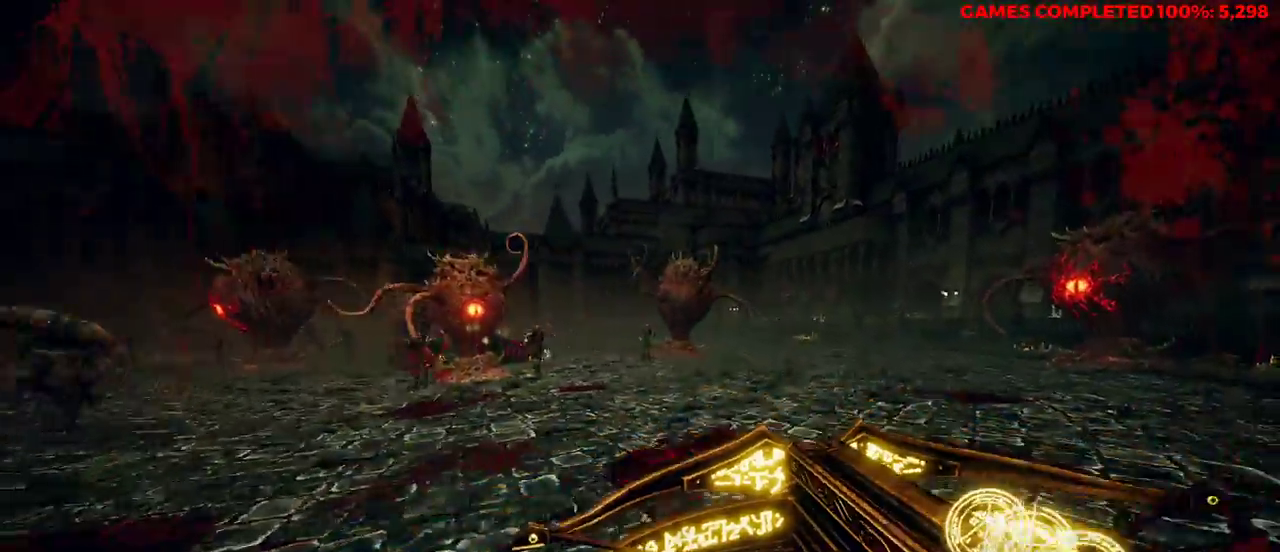
{"keys": ["a", "w"], "mouse": [], "events": [[133, "space", "down"], [217, "space", "up"], [317, "d", "up"], [367, "a", "down"], [367, "mouse_left", "down"], [450, "mouse_left", "up"]]}
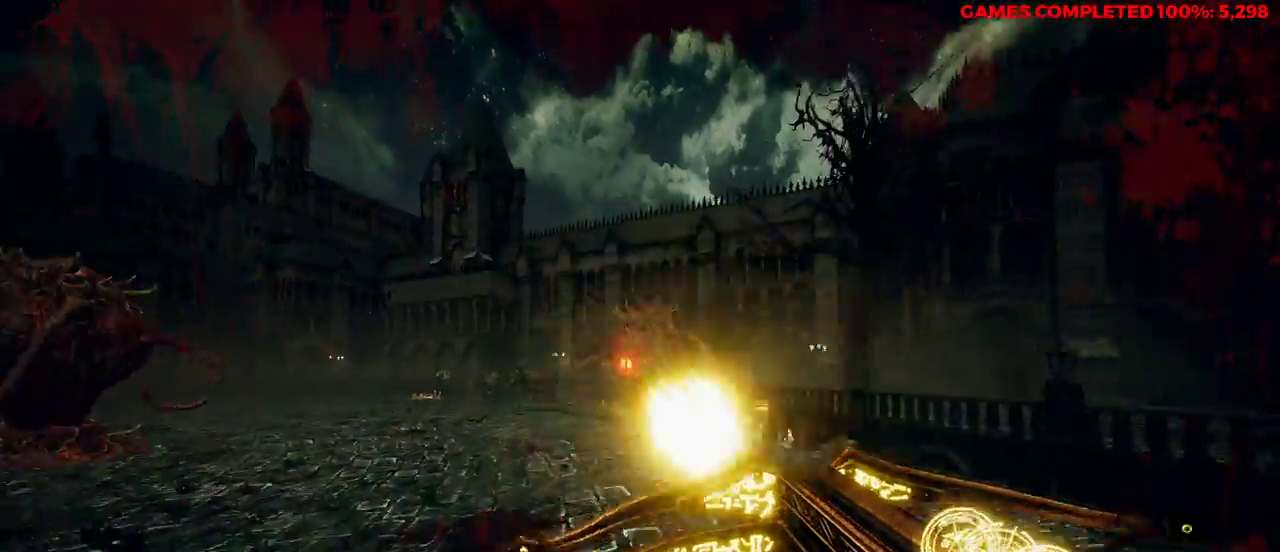
{"keys": ["a", "space", "w"], "mouse": ["left"], "events": [[450, "space", "down"], [500, "mouse_left", "down"]]}
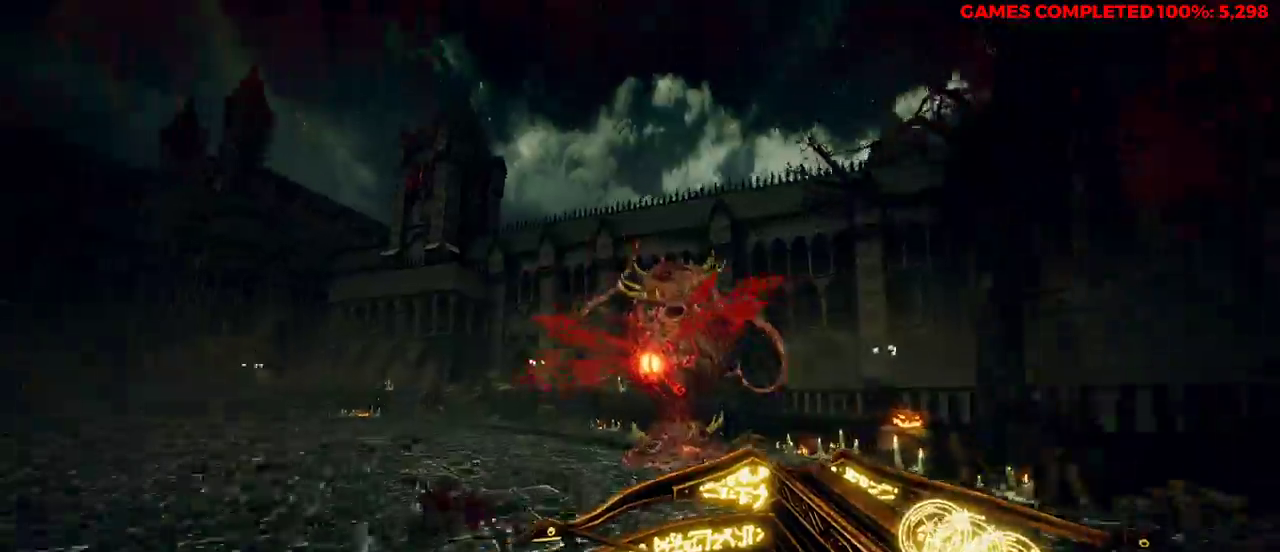
{"keys": ["d", "w"], "mouse": [], "events": [[50, "space", "up"], [100, "mouse_left", "up"], [367, "a", "up"], [417, "d", "down"]]}
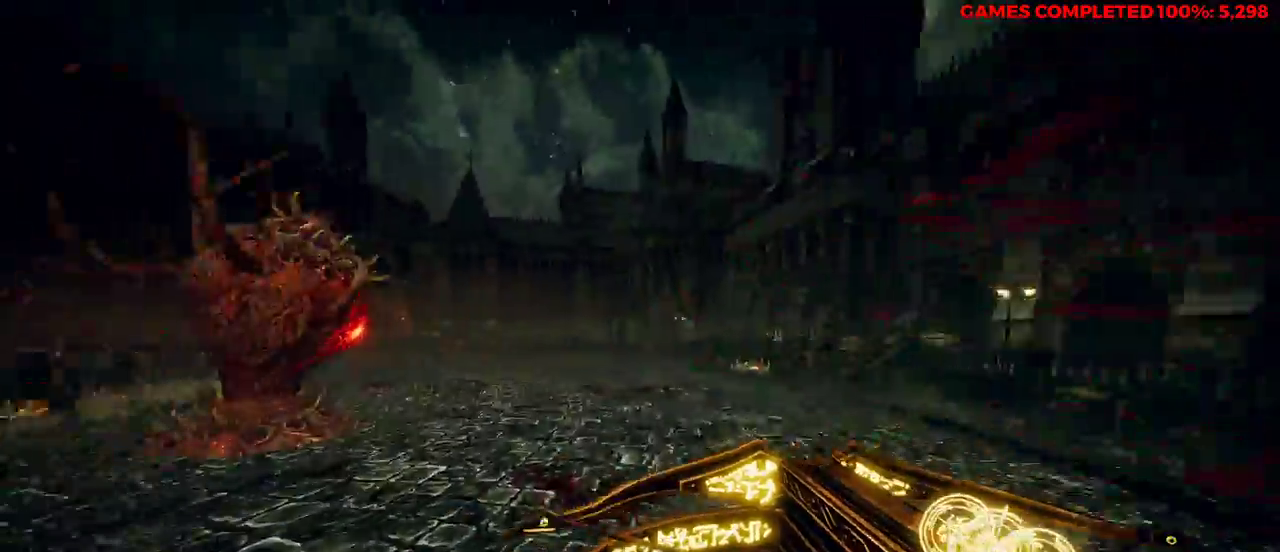
{"keys": ["d", "w"], "mouse": ["left"], "events": [[317, "space", "down"], [450, "mouse_left", "down"], [450, "space", "up"]]}
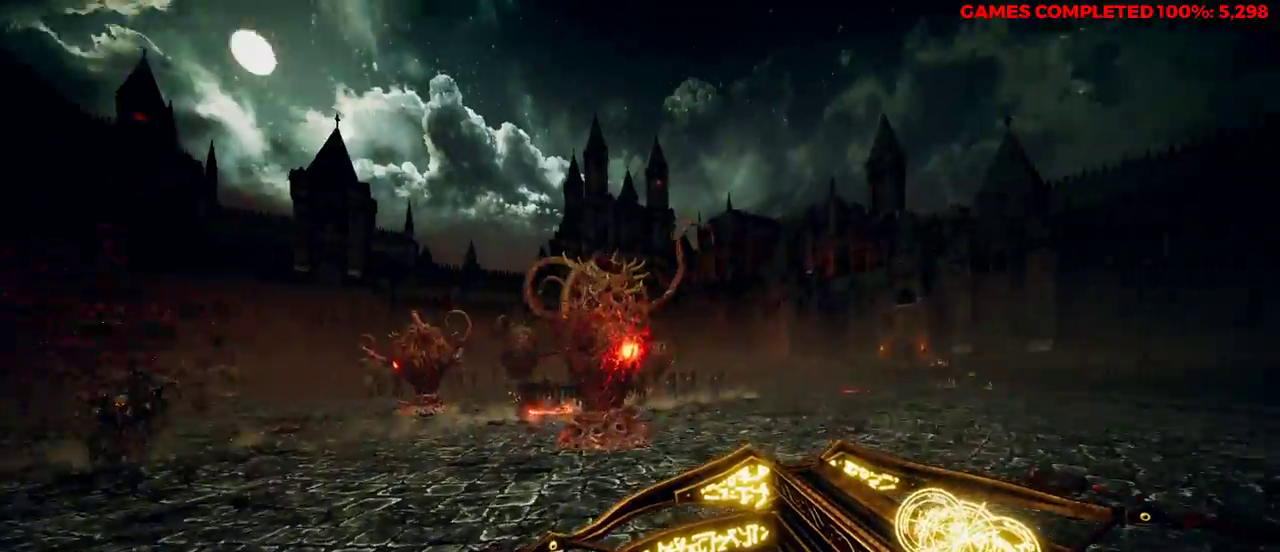
{"keys": ["d"], "mouse": [], "events": [[100, "mouse_left", "up"], [367, "w", "up"]]}
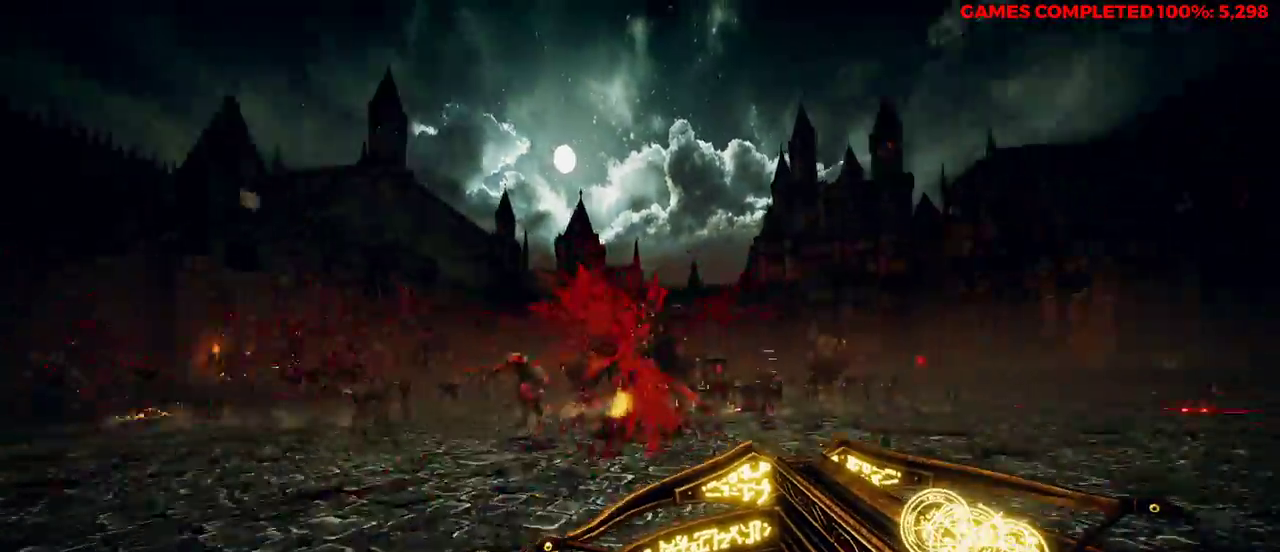
{"keys": ["d", "s"], "mouse": [], "events": [[100, "space", "down"], [150, "mouse_left", "down"], [183, "space", "up"], [233, "s", "down"], [283, "mouse_left", "up"]]}
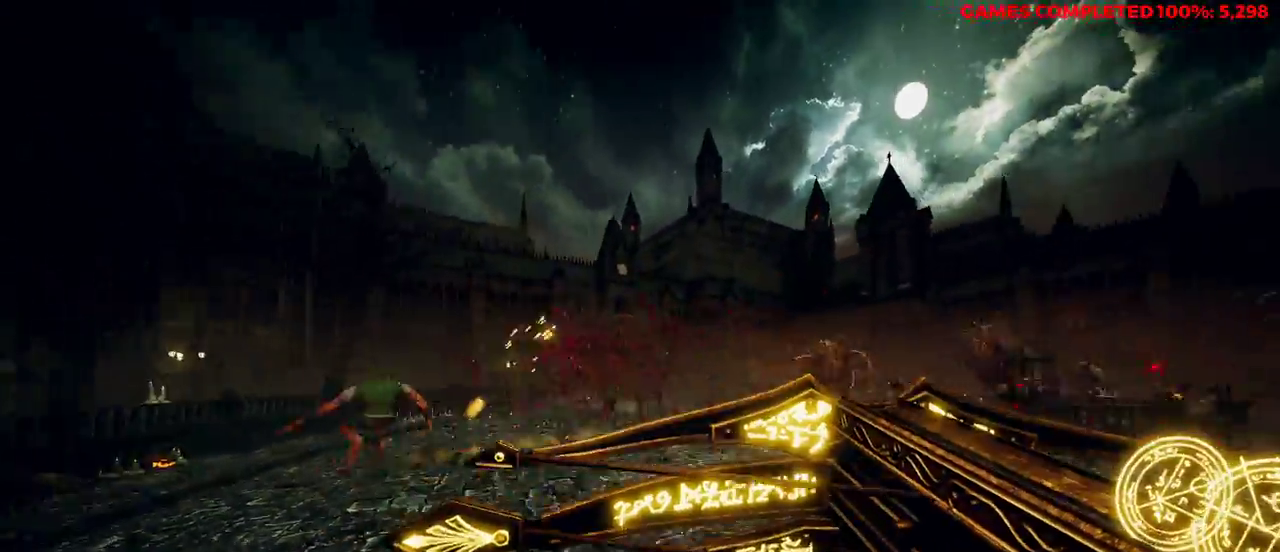
{"keys": ["d", "space"], "mouse": [], "events": [[233, "mouse_left", "down"], [367, "mouse_left", "up"], [417, "s", "up"], [417, "space", "down"]]}
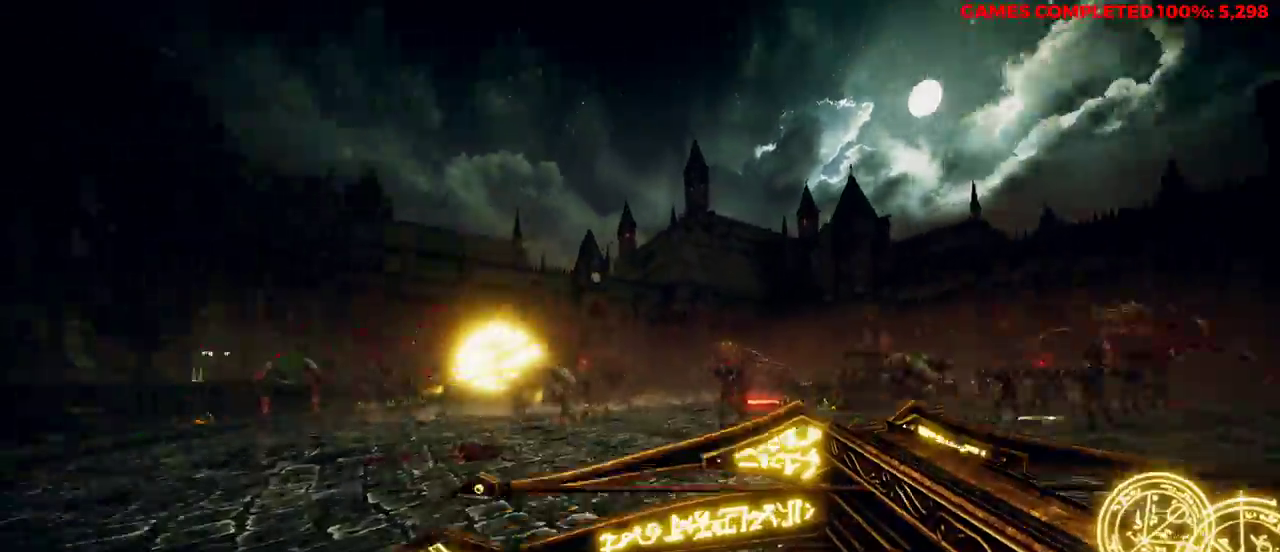
{"keys": ["d", "s"], "mouse": ["left"], "events": [[50, "space", "up"], [50, "w", "down"], [233, "w", "up"], [333, "s", "down"], [417, "mouse_left", "down"]]}
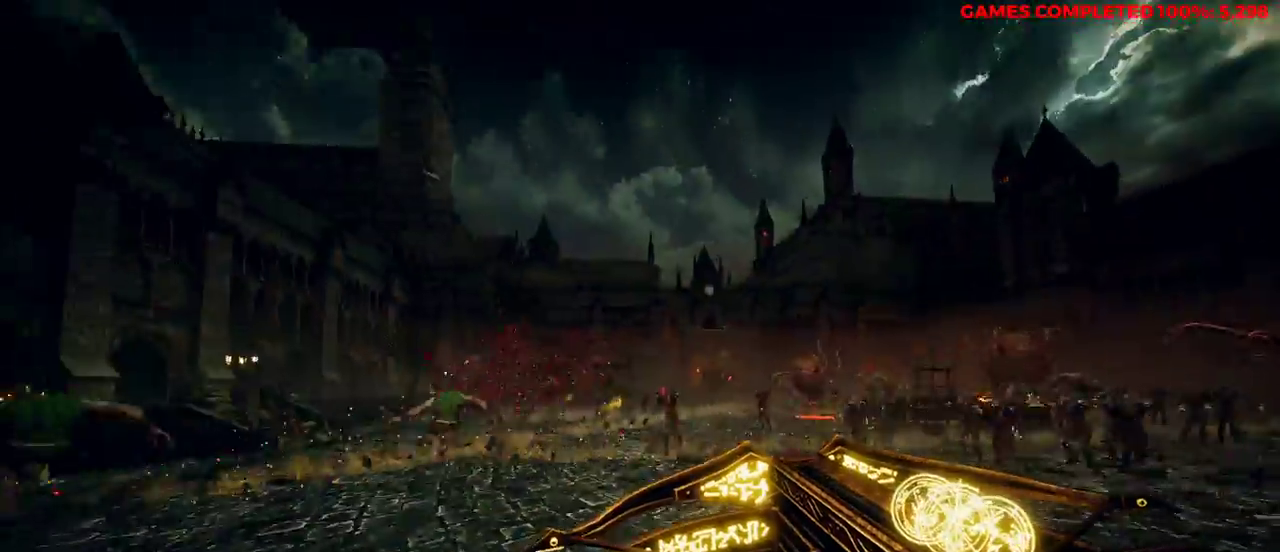
{"keys": ["d", "space", "w"], "mouse": [], "events": [[17, "mouse_left", "up"], [17, "s", "up"], [183, "w", "down"], [417, "space", "down"]]}
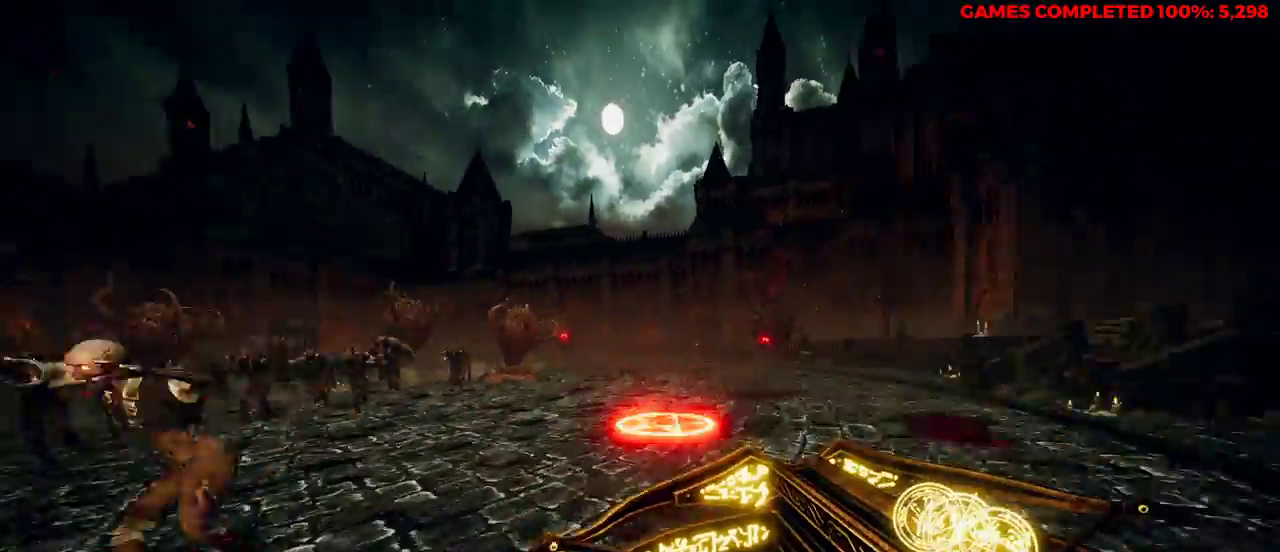
{"keys": ["w"], "mouse": [], "events": [[50, "mouse_left", "down"], [50, "space", "up"], [150, "mouse_left", "up"], [467, "d", "up"]]}
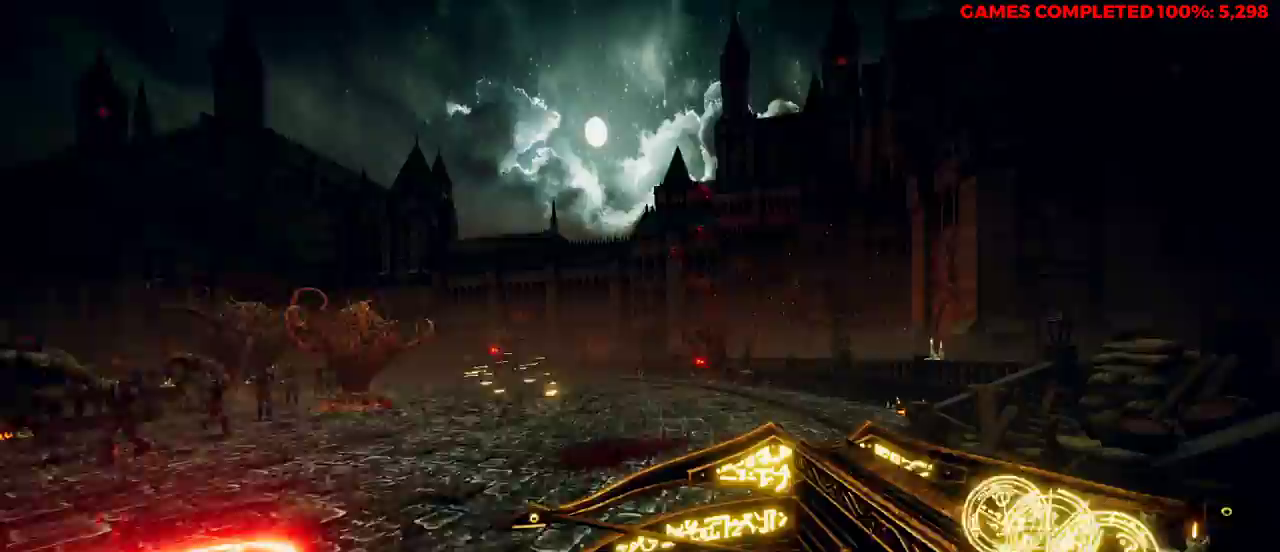
{"keys": ["w"], "mouse": [], "events": [[150, "mouse_left", "down"], [200, "space", "down"], [233, "mouse_left", "up"], [283, "space", "up"]]}
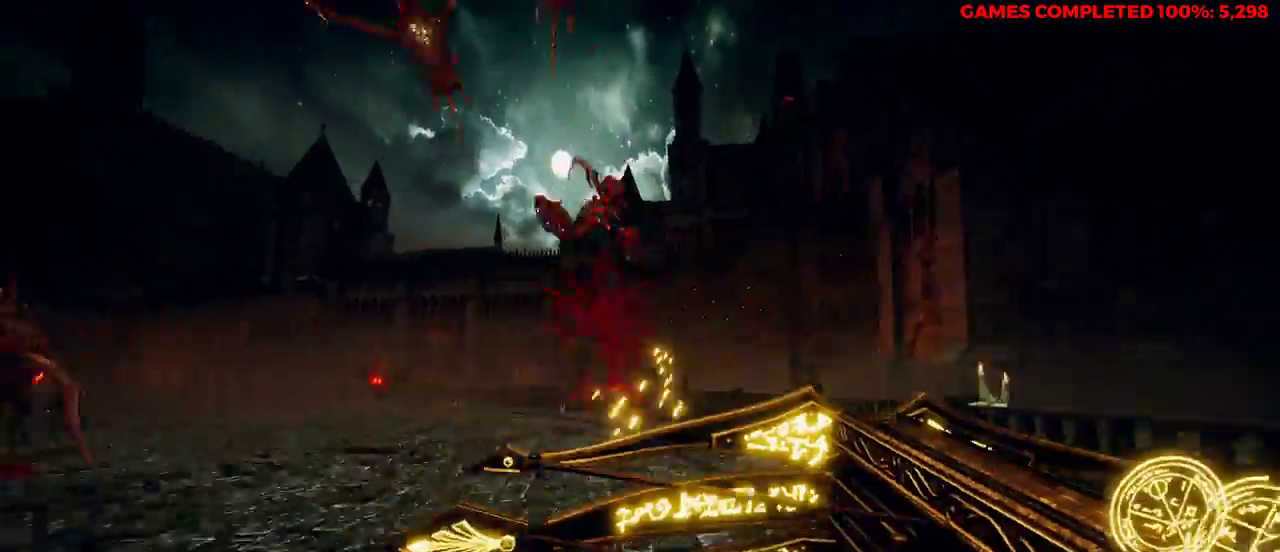
{"keys": ["a", "w"], "mouse": [], "events": [[67, "a", "down"], [283, "mouse_left", "down"], [383, "mouse_left", "up"]]}
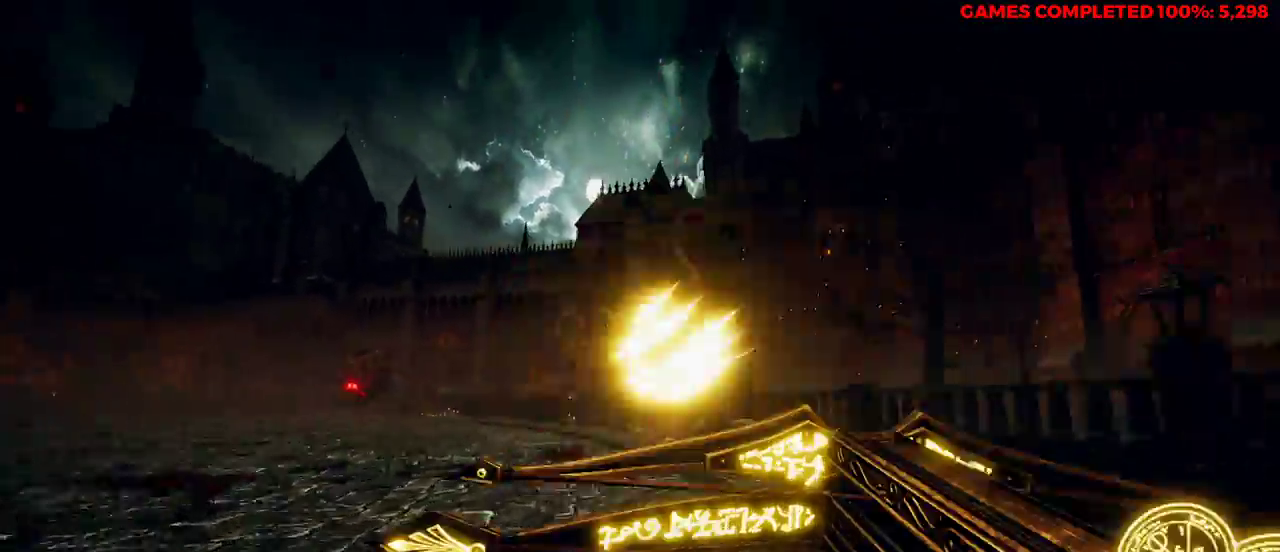
{"keys": ["a", "w"], "mouse": [], "events": [[67, "space", "down"], [250, "space", "up"], [333, "mouse_left", "down"], [467, "mouse_left", "up"]]}
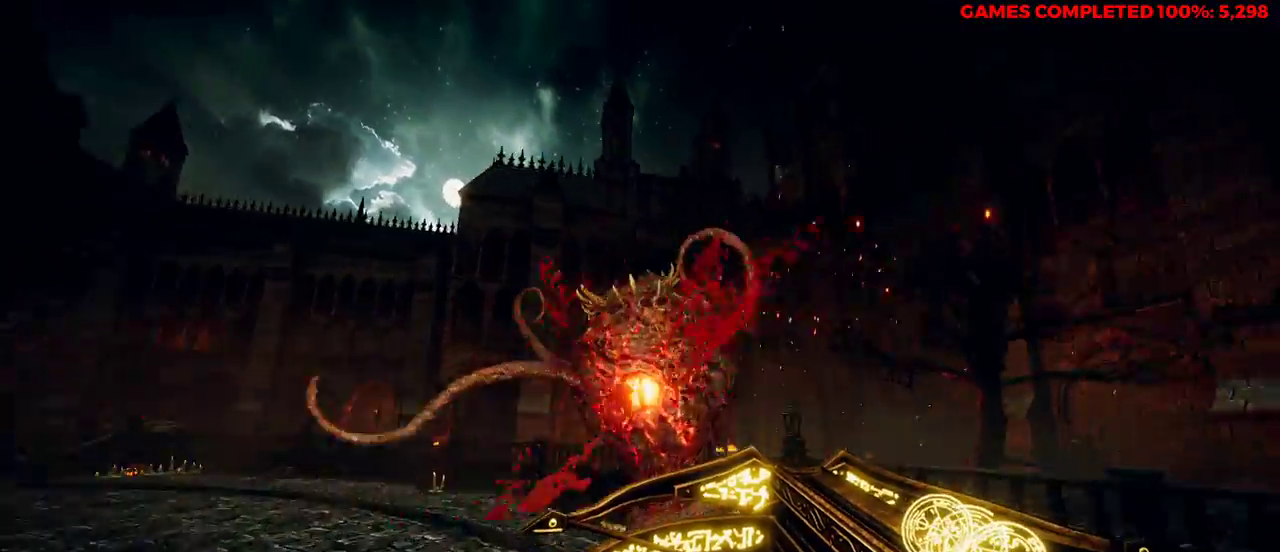
{"keys": ["d", "space", "w"], "mouse": [], "events": [[383, "a", "up"], [433, "d", "down"], [433, "space", "down"]]}
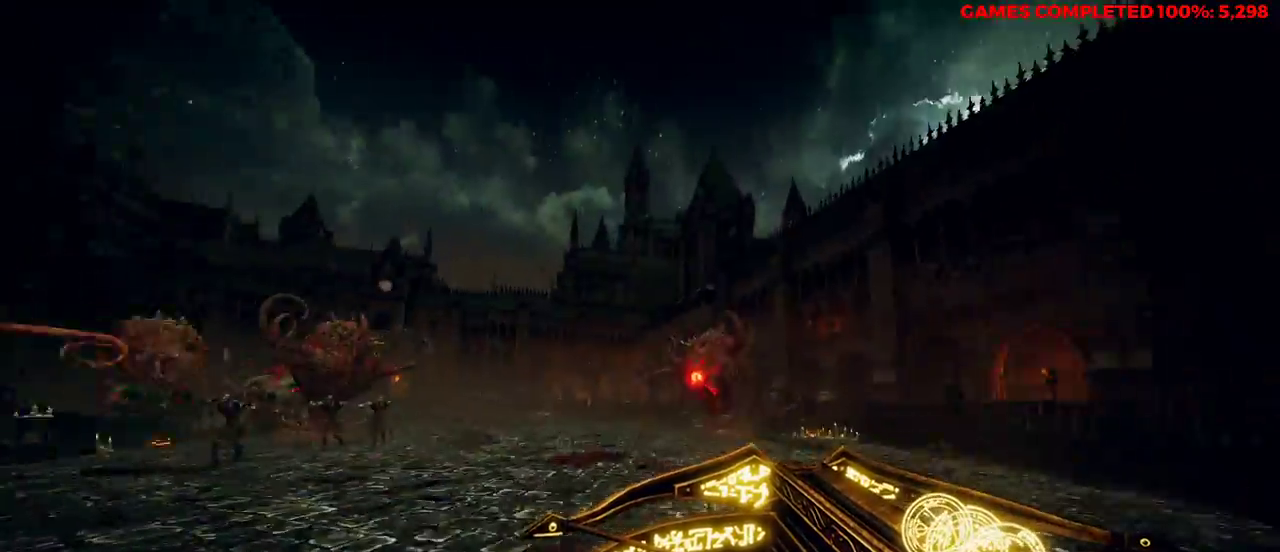
{"keys": ["w"], "mouse": [], "events": [[117, "space", "up"], [250, "mouse_left", "down"], [383, "mouse_left", "up"], [467, "d", "up"]]}